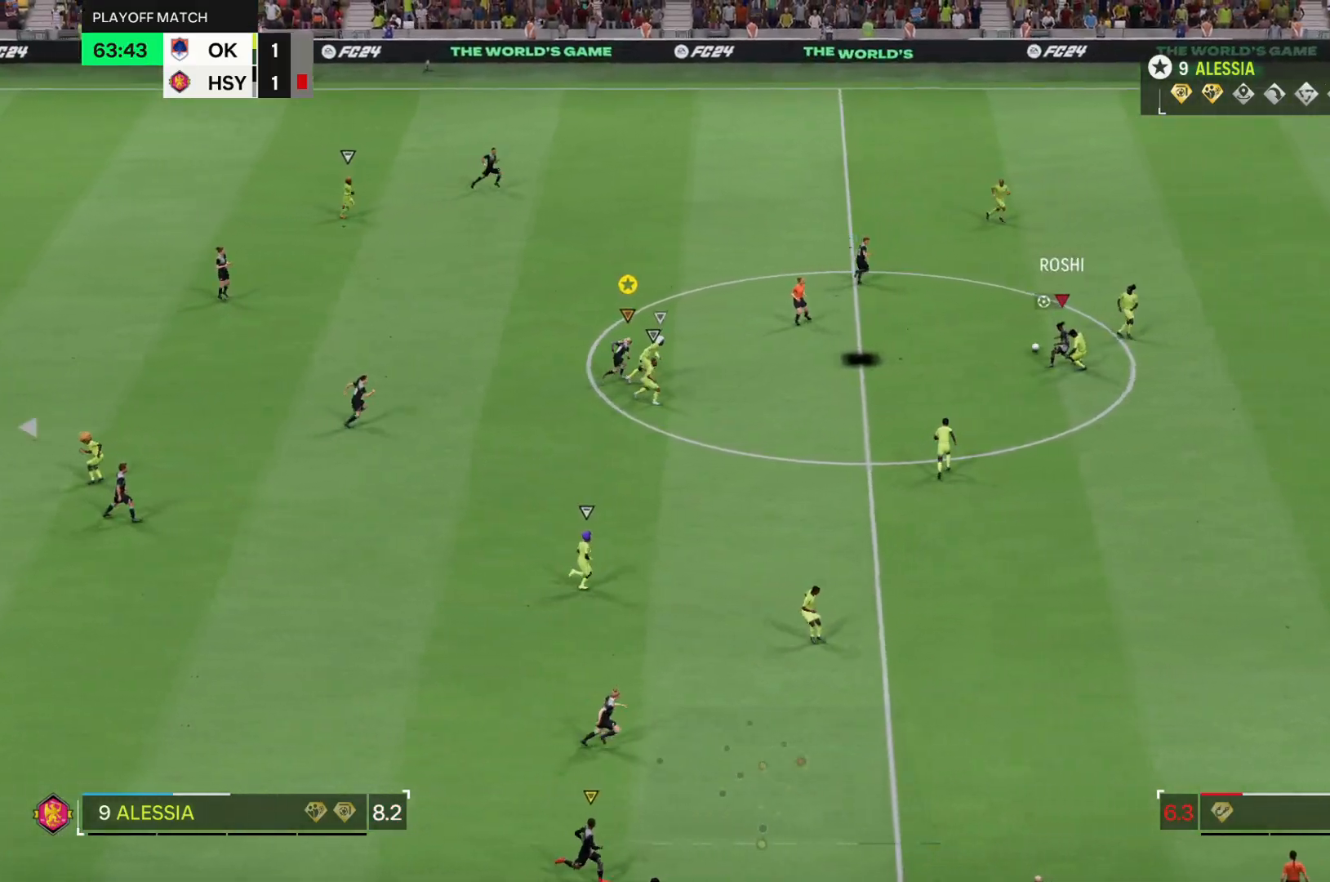
Gameplay with a controller (PlayStation layout); each line is a JSON object with the inputs held at the frame after it. "events" lists button and stick changes between this image and that frame as [ms after this image, input, new state], when the widget could be followed in between. Not read: L3 R3.
{"buttons": ["R2"], "left_stick": "right", "right_stick": "center", "events": []}
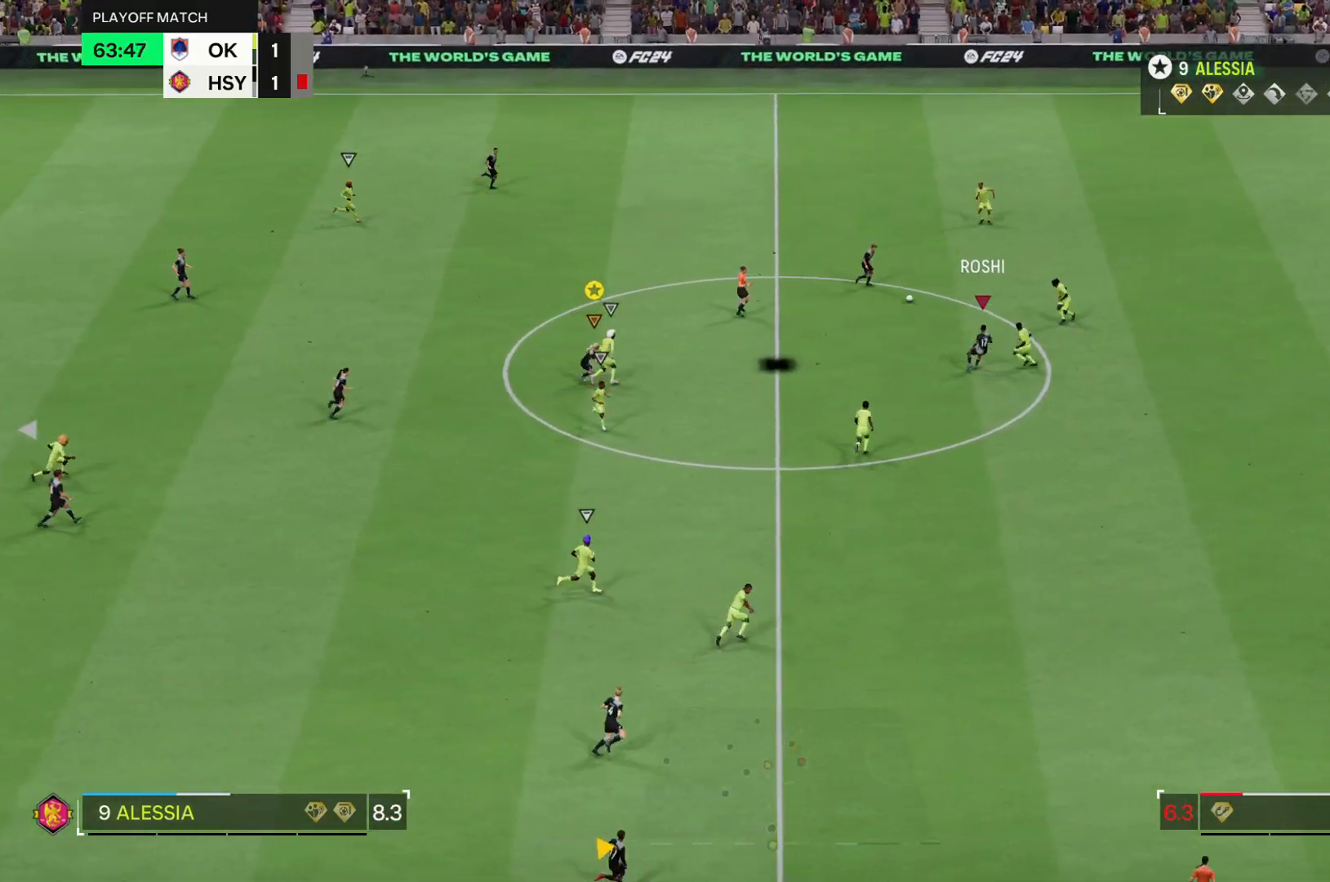
{"buttons": ["R2"], "left_stick": "right", "right_stick": "center", "events": []}
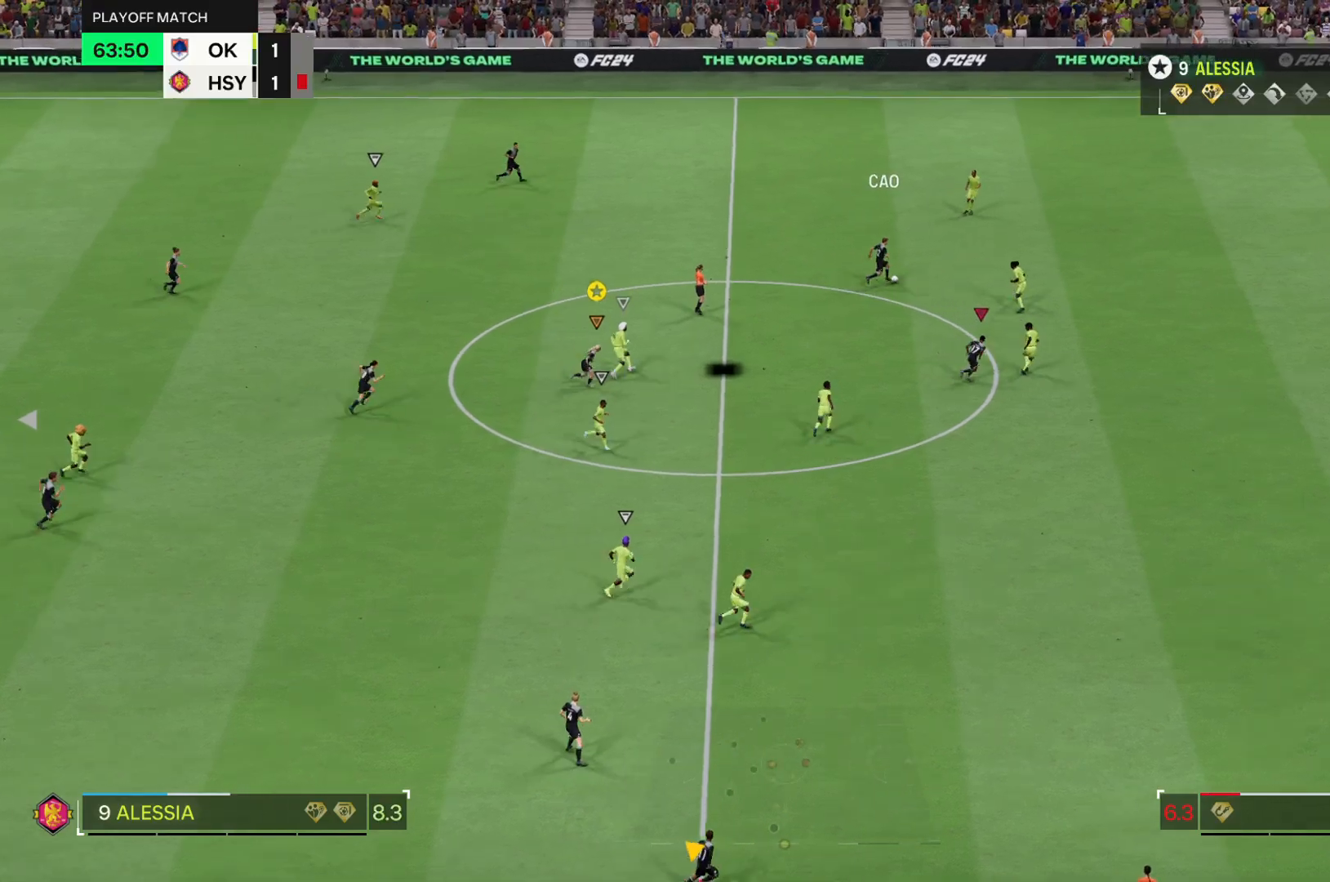
{"buttons": ["R2"], "left_stick": "right", "right_stick": "center", "events": []}
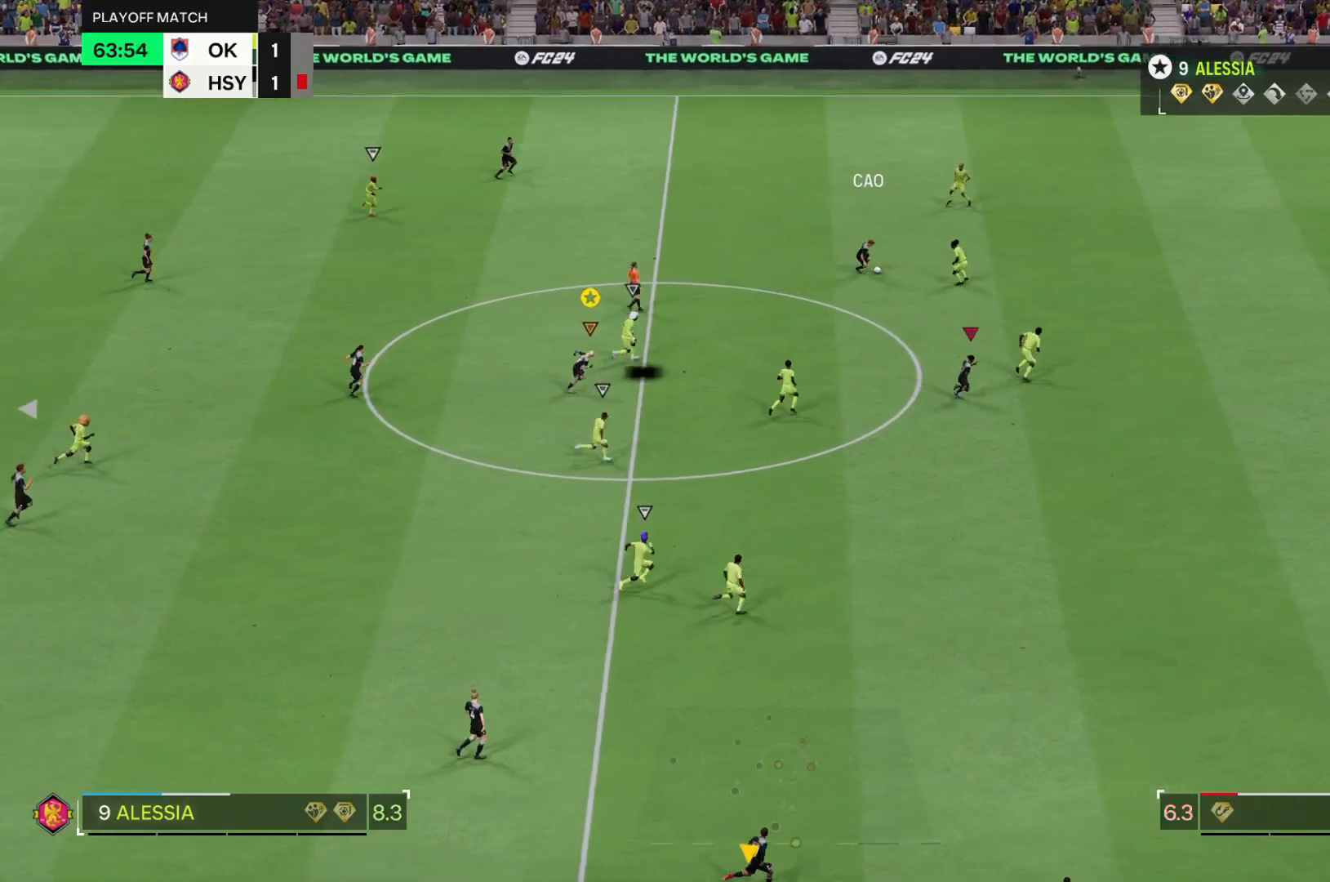
{"buttons": ["R2"], "left_stick": "right", "right_stick": "center", "events": []}
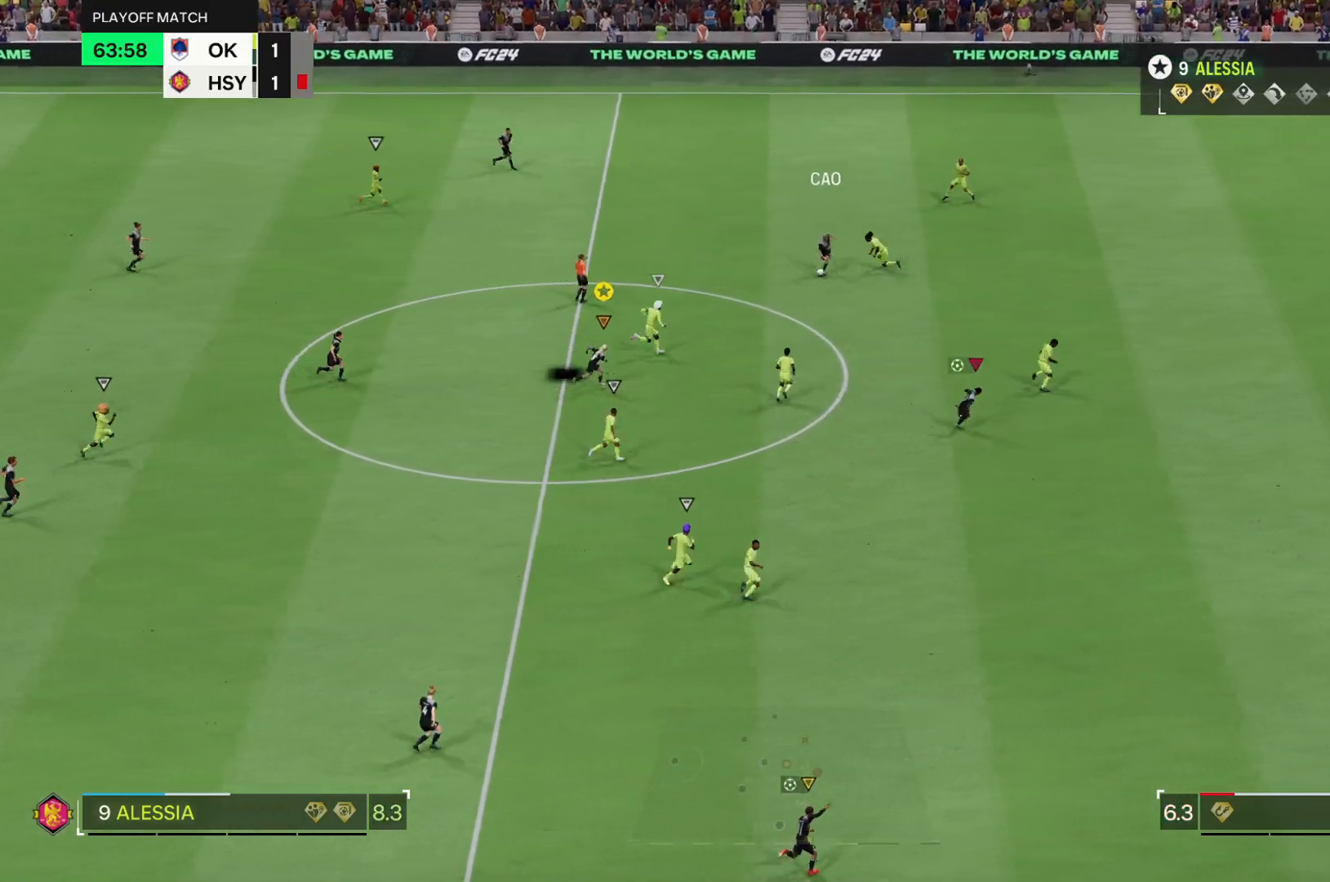
{"buttons": ["R2"], "left_stick": "right", "right_stick": "center", "events": []}
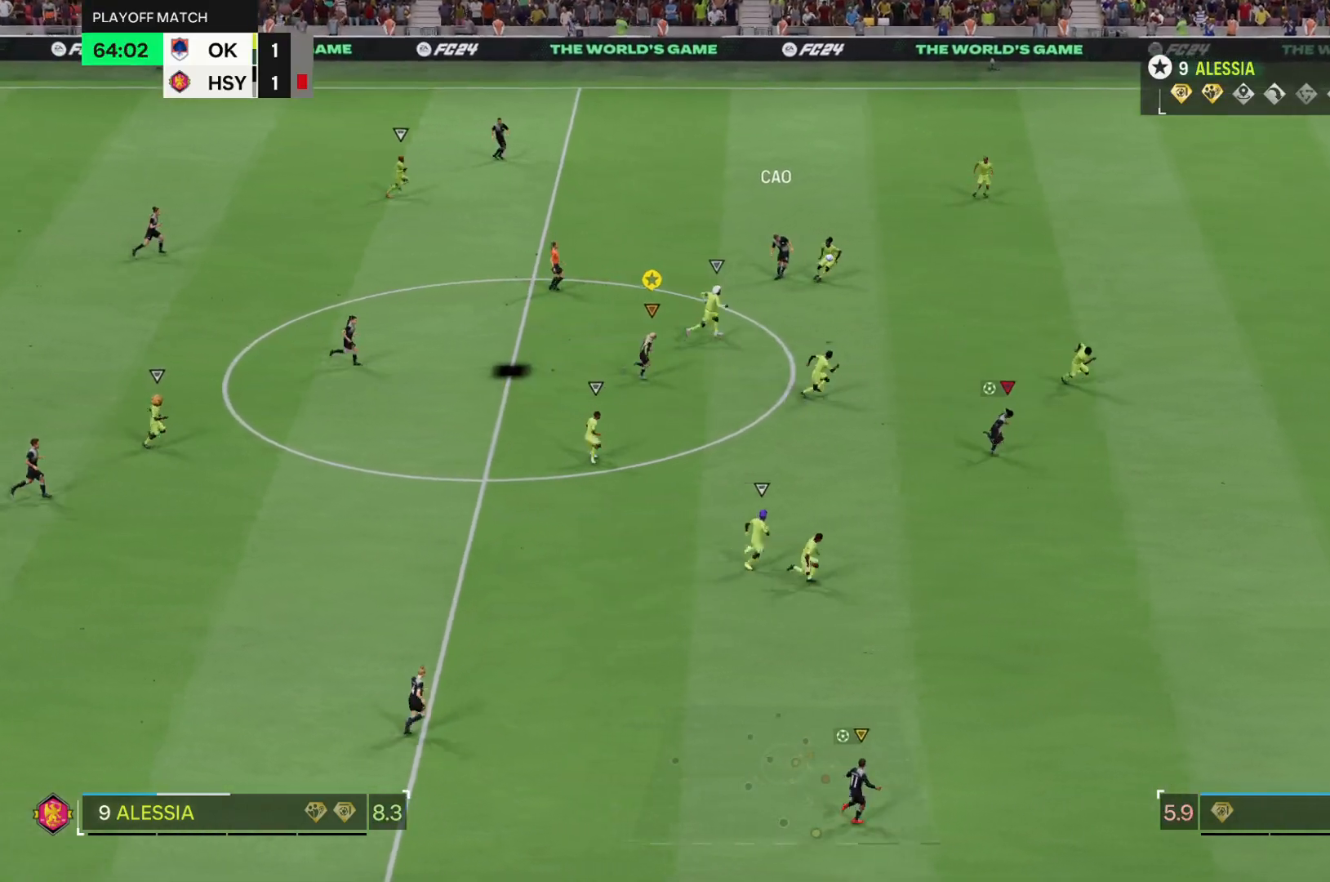
{"buttons": ["R2"], "left_stick": "right", "right_stick": "center", "events": []}
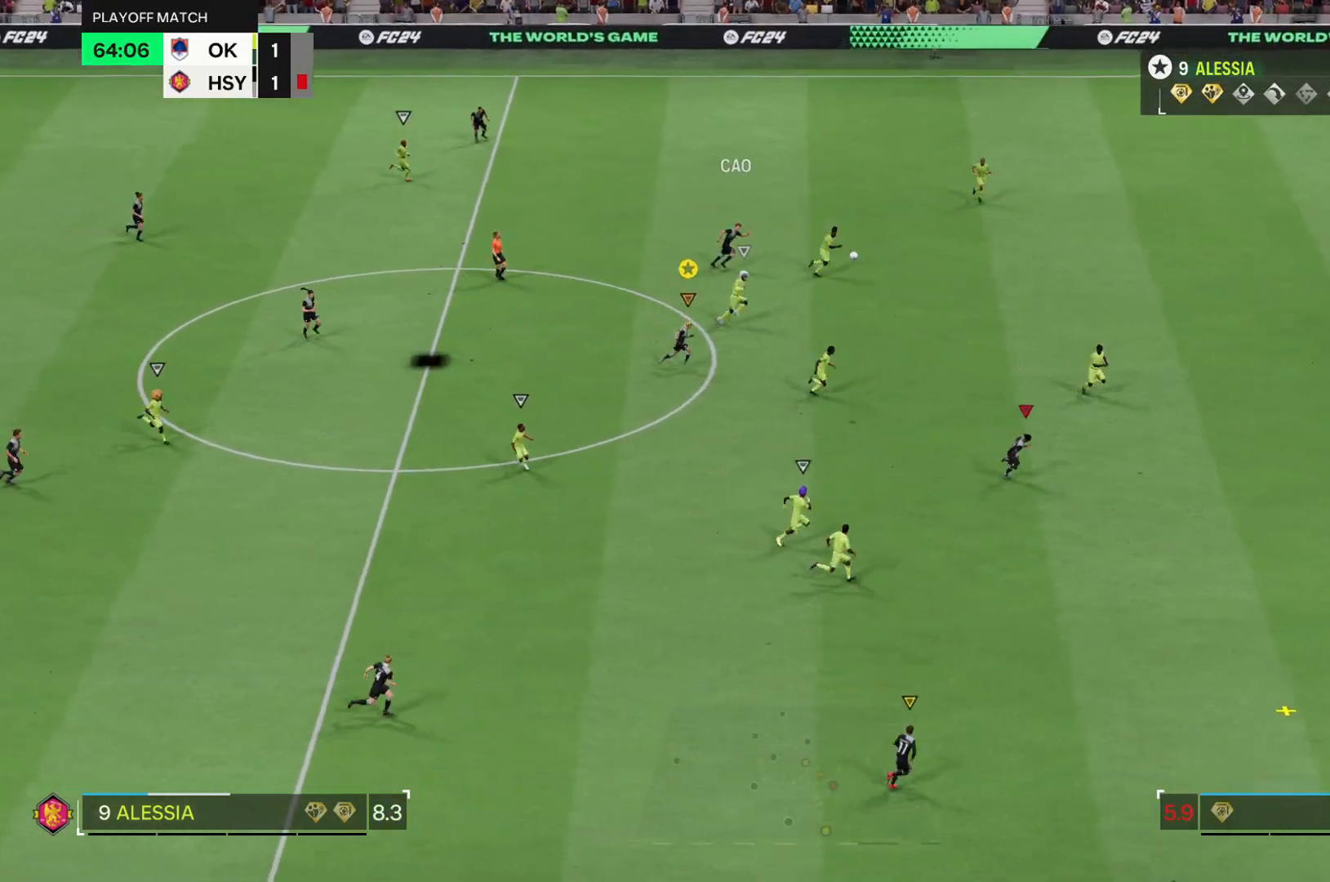
{"buttons": ["R2"], "left_stick": "right", "right_stick": "center", "events": []}
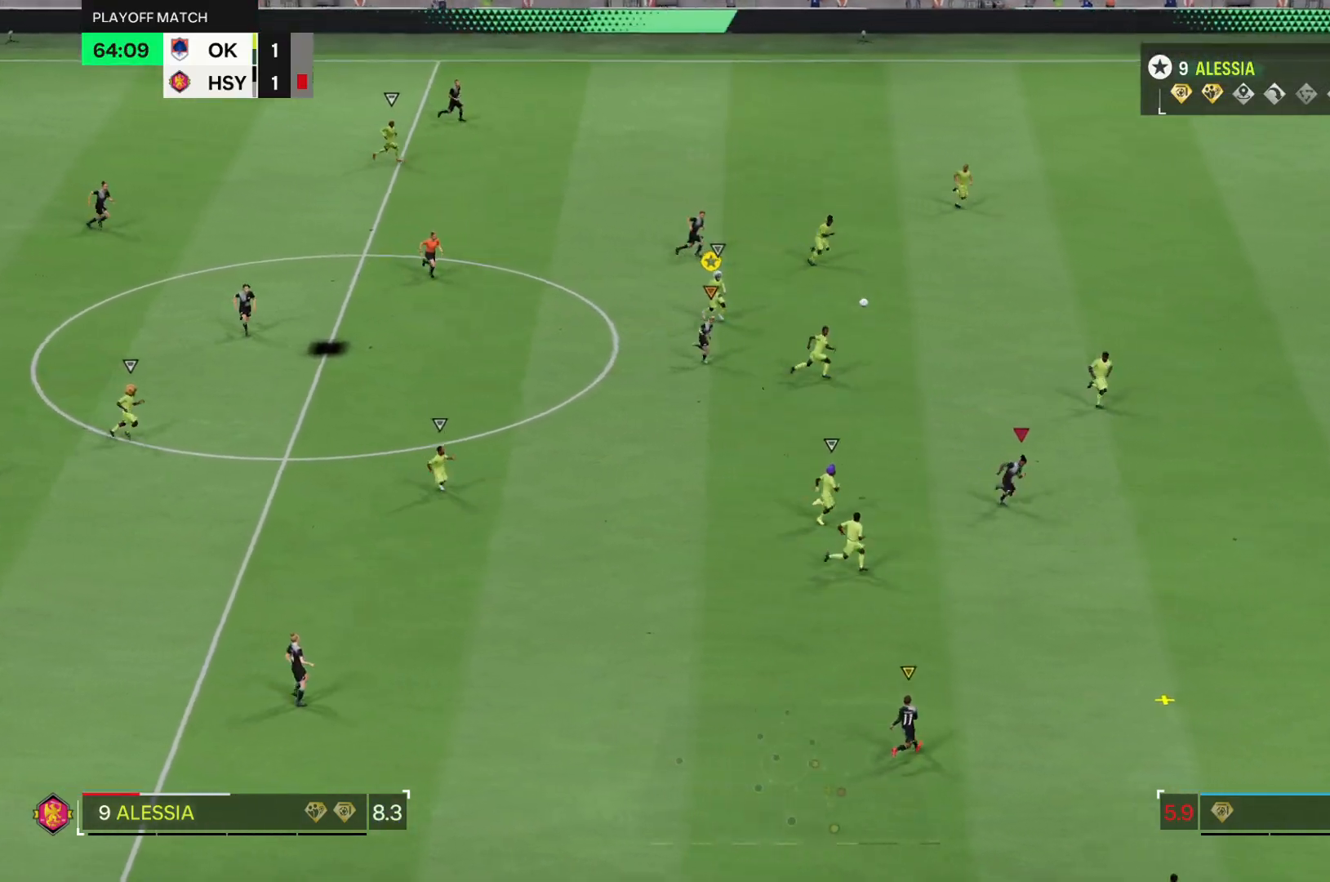
{"buttons": ["R2"], "left_stick": "right", "right_stick": "center", "events": []}
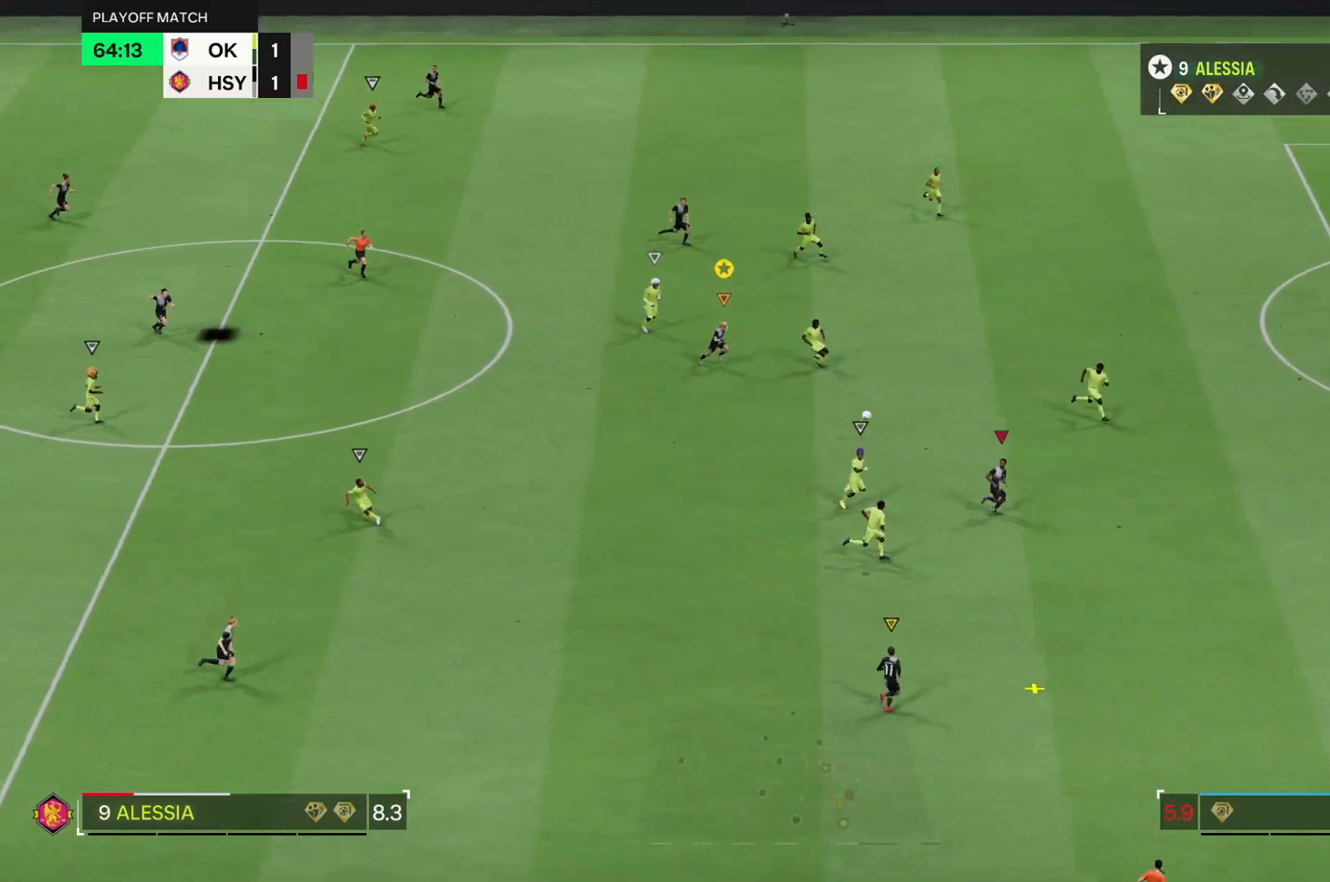
{"buttons": [], "left_stick": "right", "right_stick": "center", "events": [[467, "R2", "up"]]}
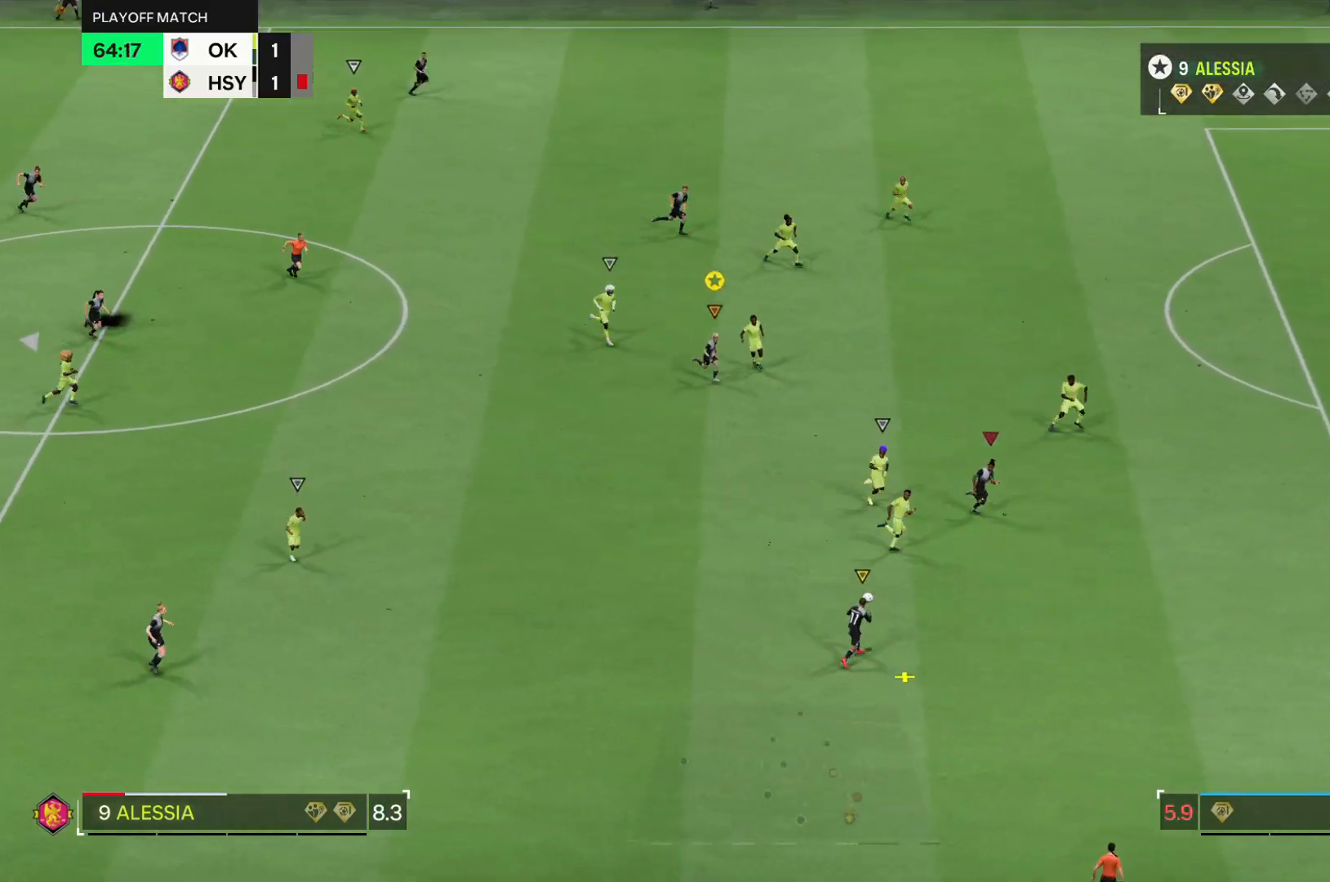
{"buttons": [], "left_stick": "down-right", "right_stick": "center", "events": [[16, "left_stick", "down-right"]]}
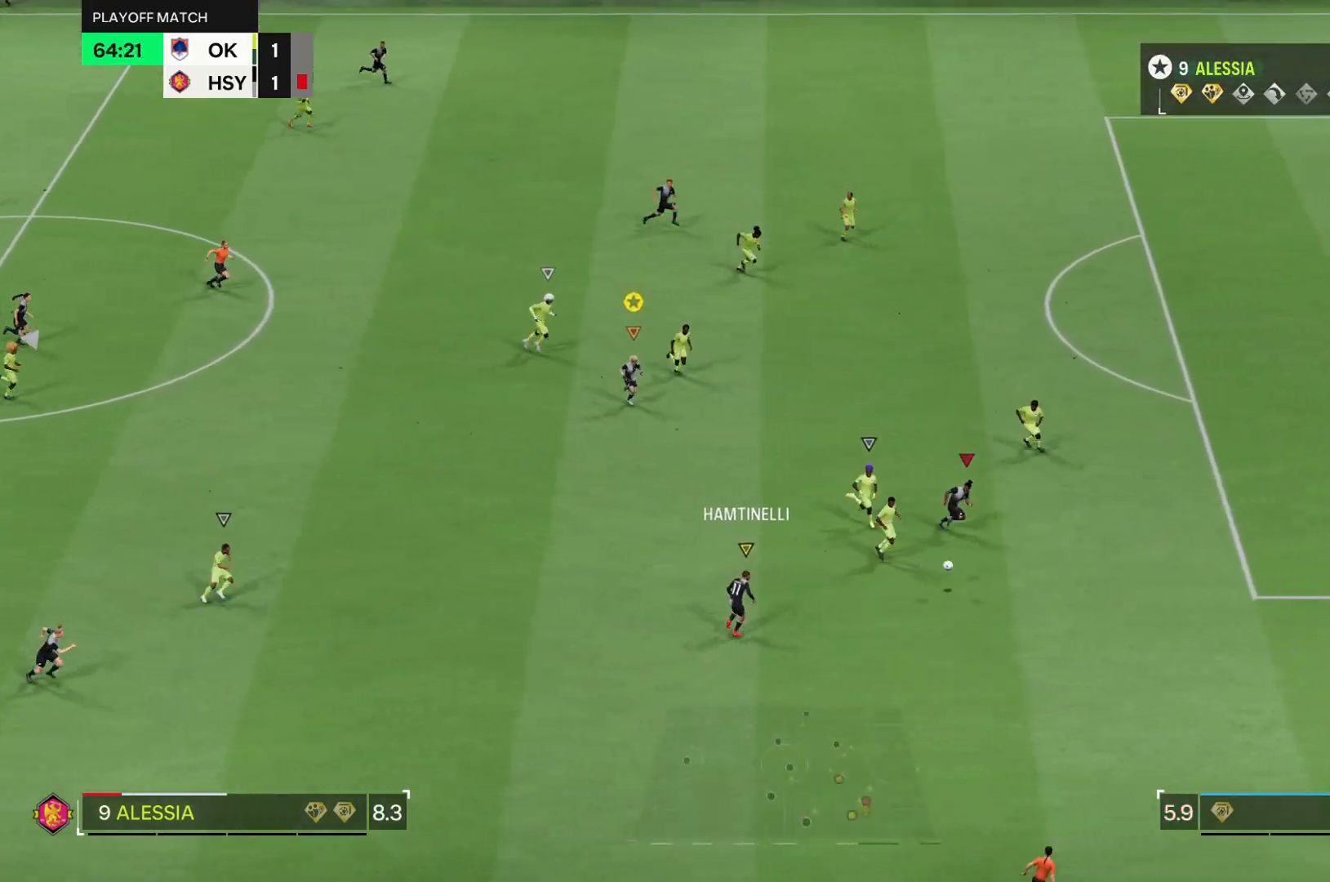
{"buttons": ["R2"], "left_stick": "right", "right_stick": "center", "events": [[117, "left_stick", "right"], [367, "R2", "down"]]}
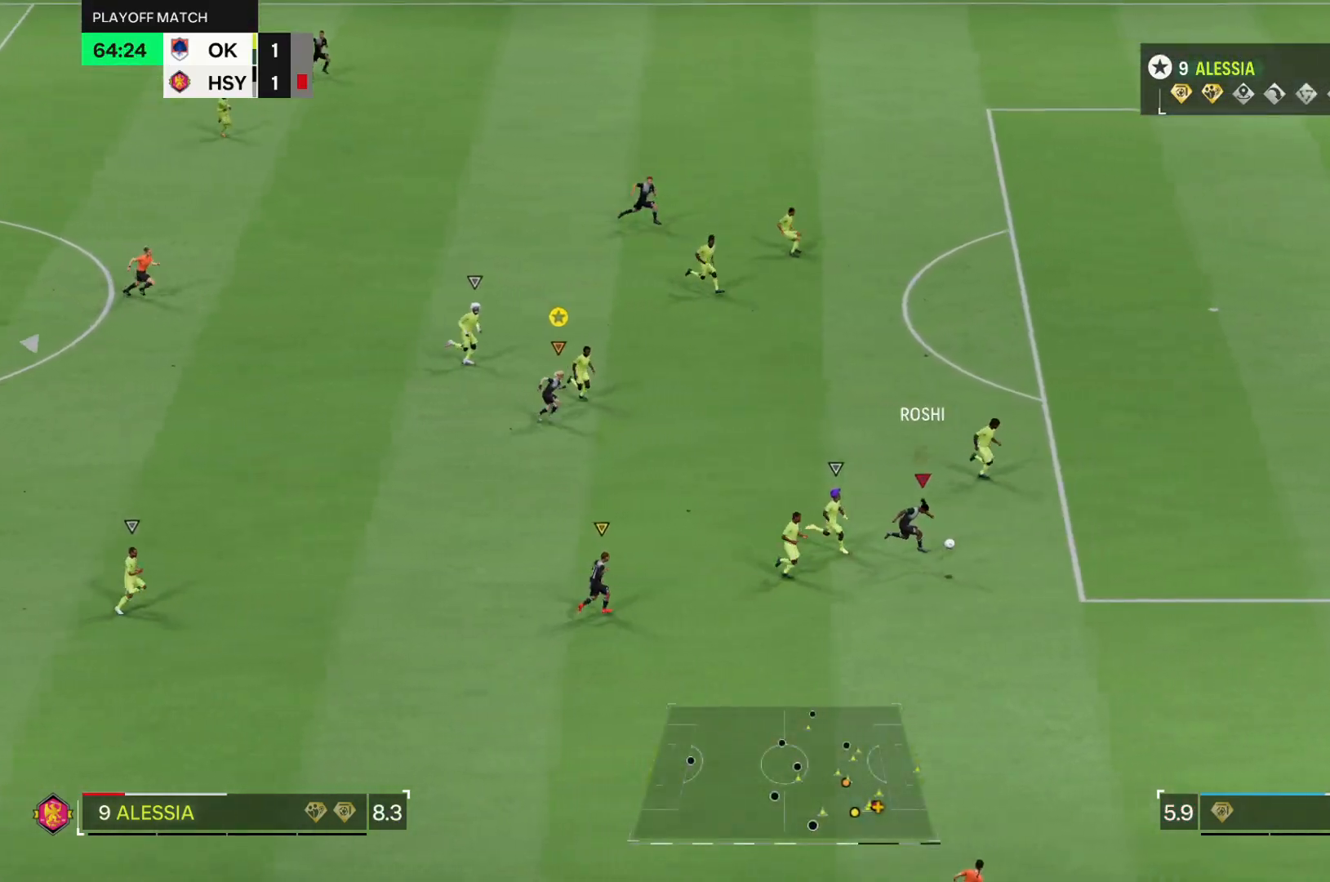
{"buttons": ["R2"], "left_stick": "right", "right_stick": "center", "events": []}
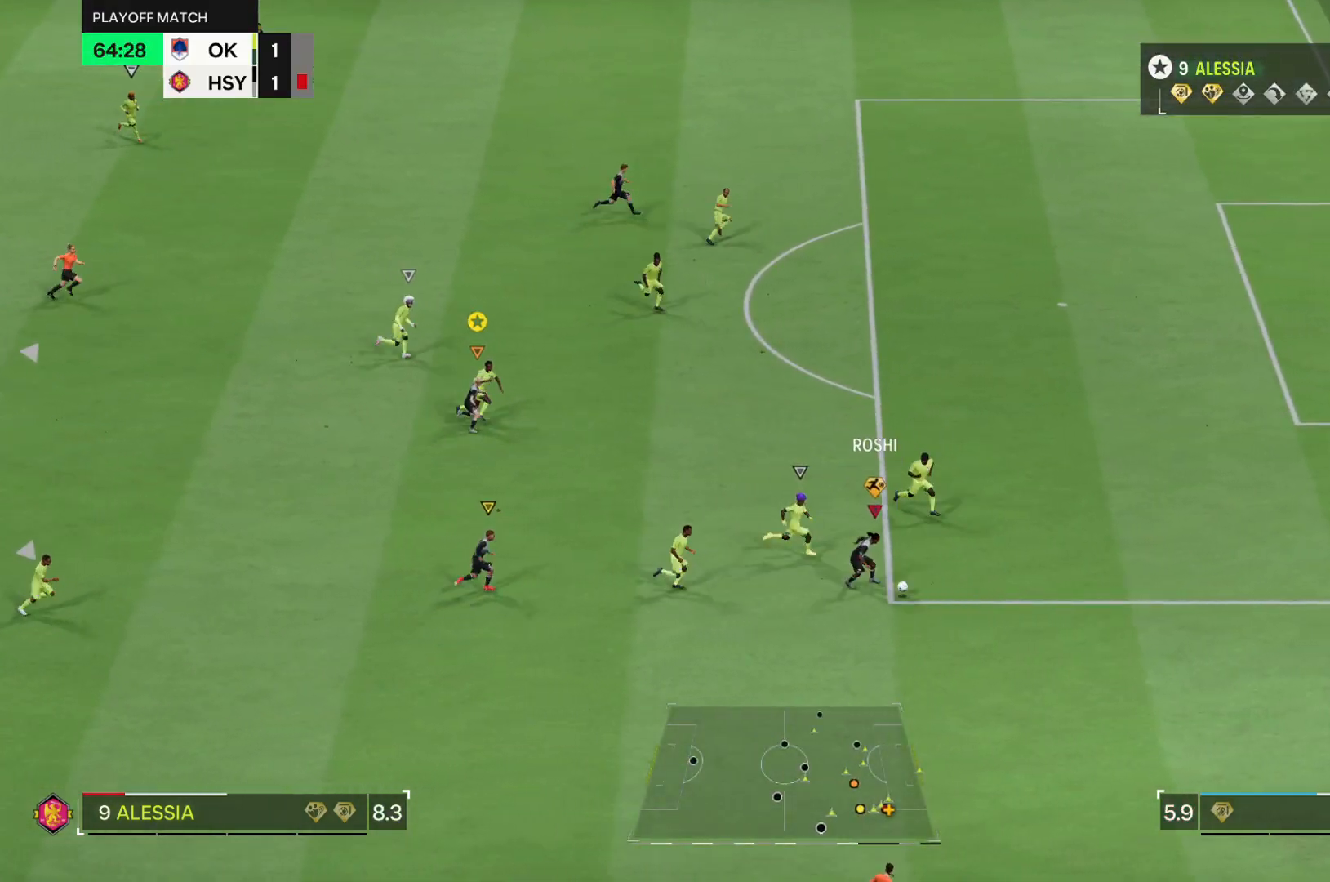
{"buttons": ["R2"], "left_stick": "right", "right_stick": "center", "events": []}
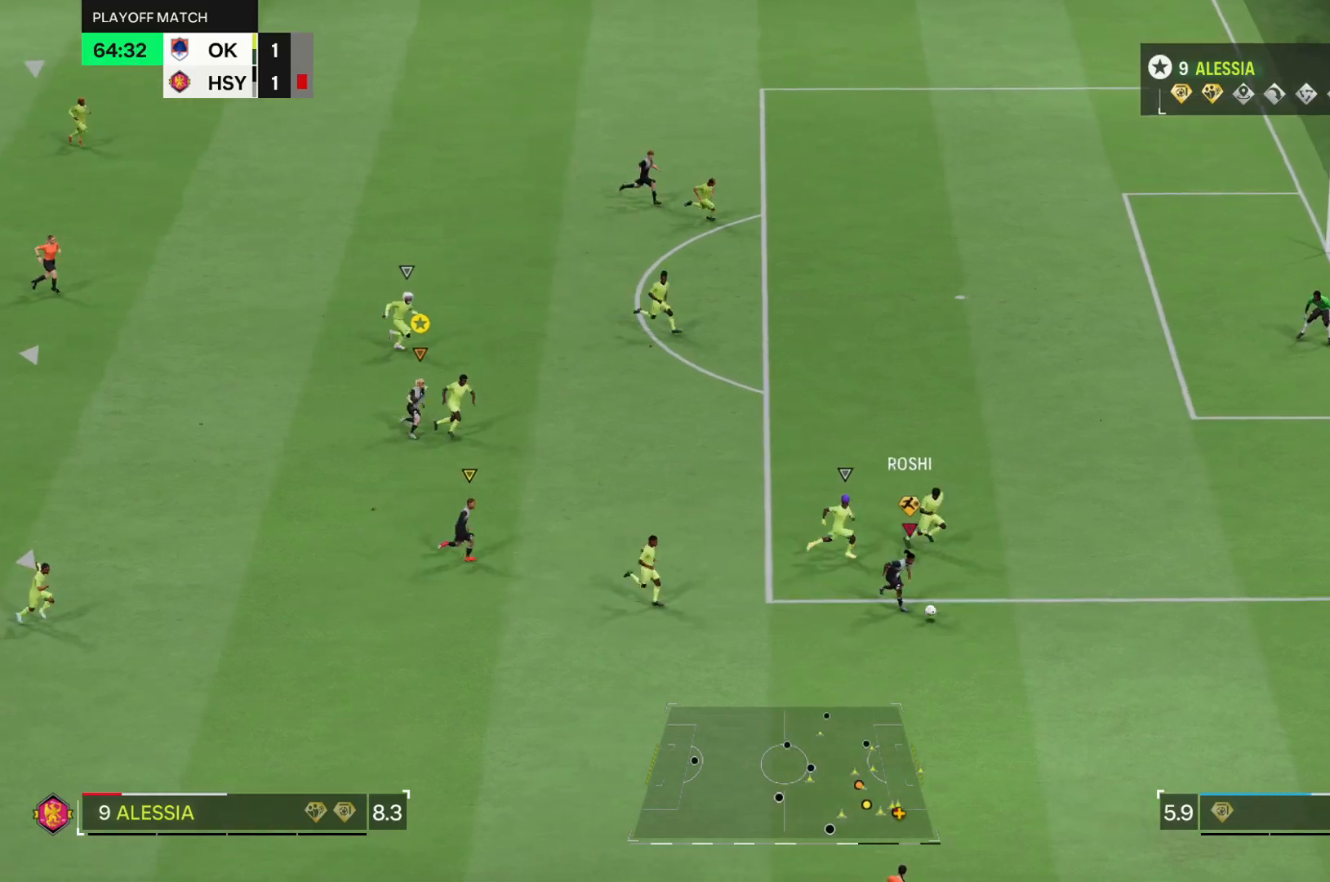
{"buttons": ["L2"], "left_stick": "down-right", "right_stick": "center", "events": [[267, "R2", "up"], [333, "L2", "down"], [484, "left_stick", "down-right"]]}
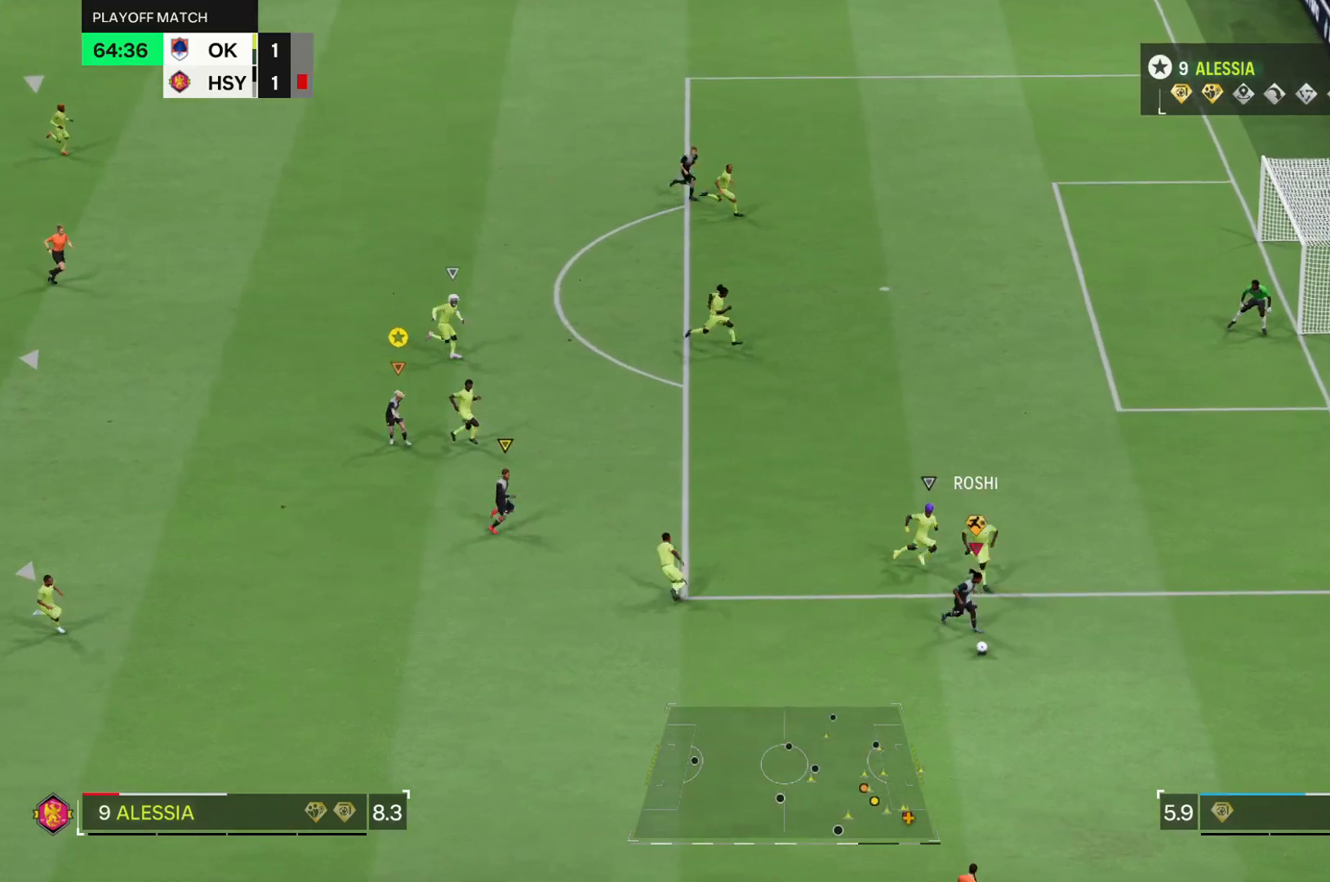
{"buttons": ["R2"], "left_stick": "down-right", "right_stick": "center"}
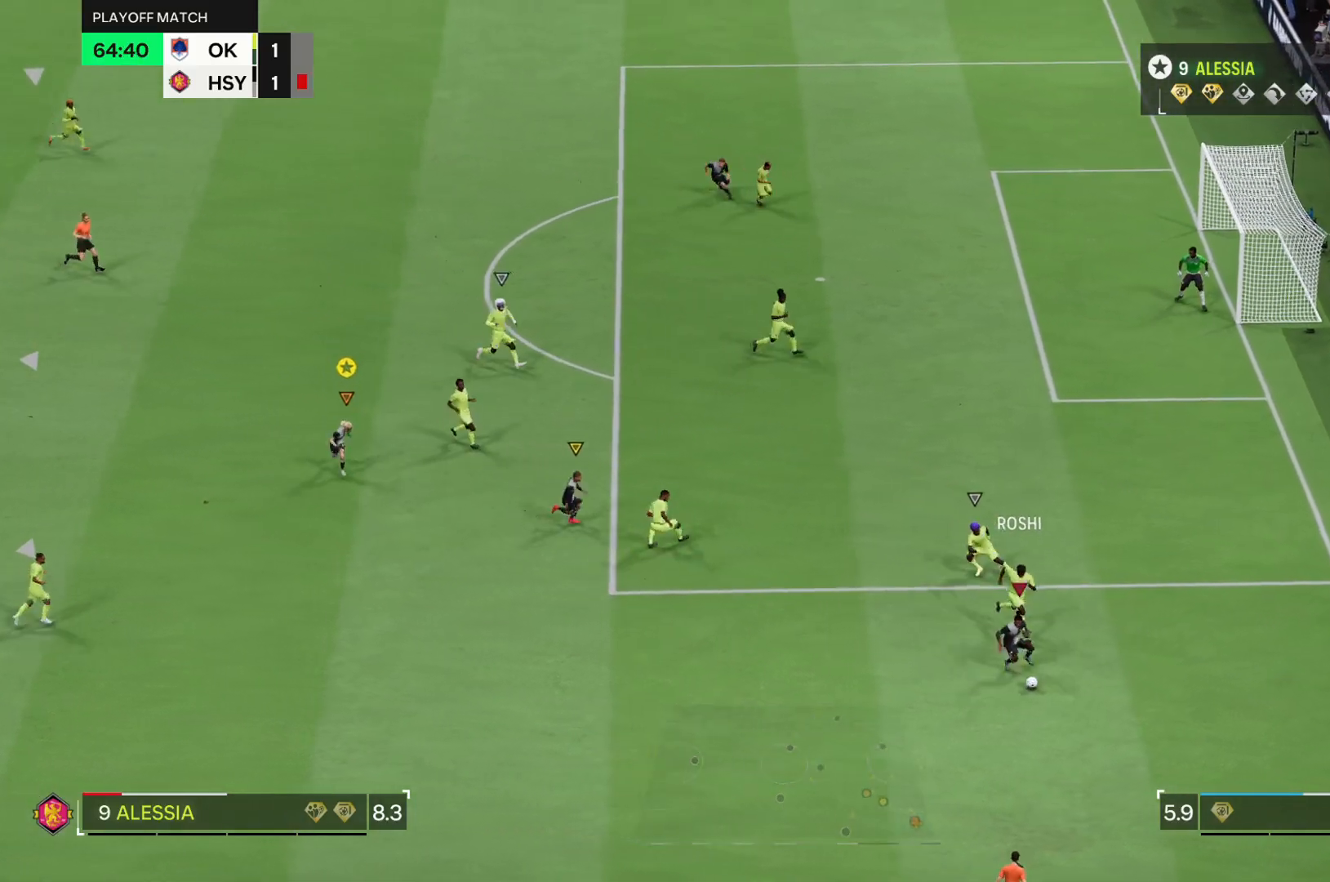
{"buttons": ["R2"], "left_stick": "down-right", "right_stick": "center", "events": []}
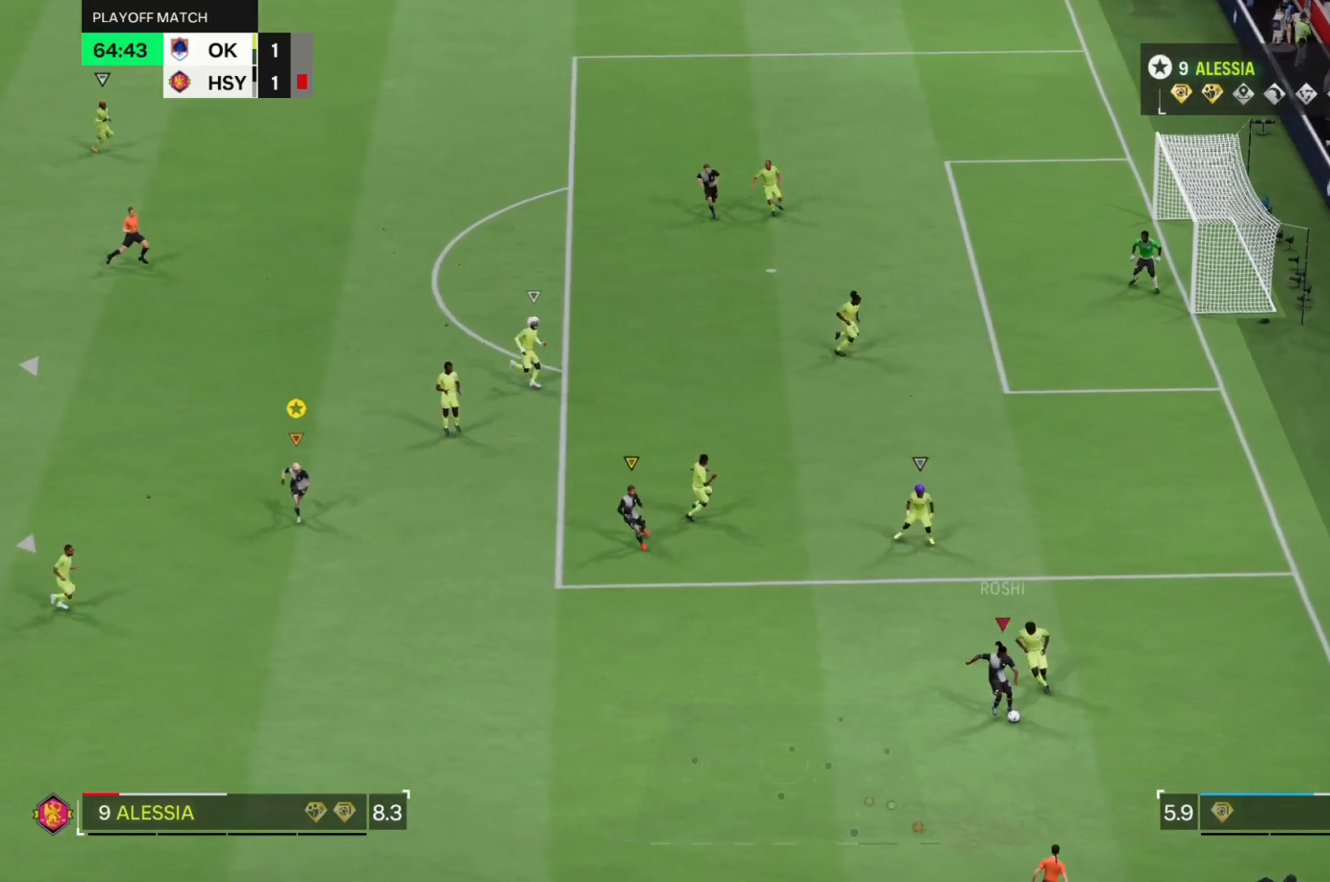
{"buttons": [], "left_stick": "down-right", "right_stick": "center", "events": [[367, "R2", "up"]]}
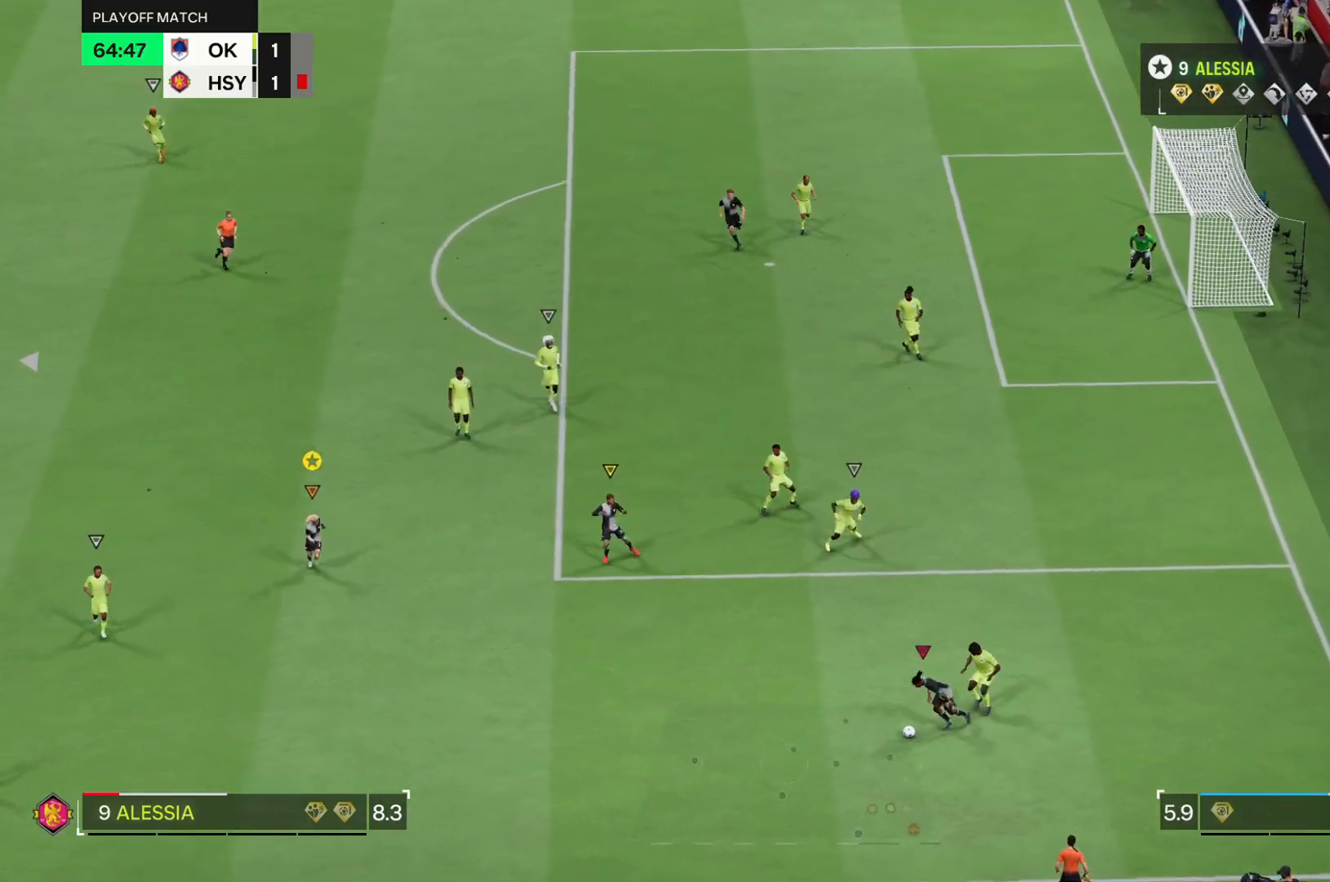
{"buttons": ["L2"], "left_stick": "center", "right_stick": "center"}
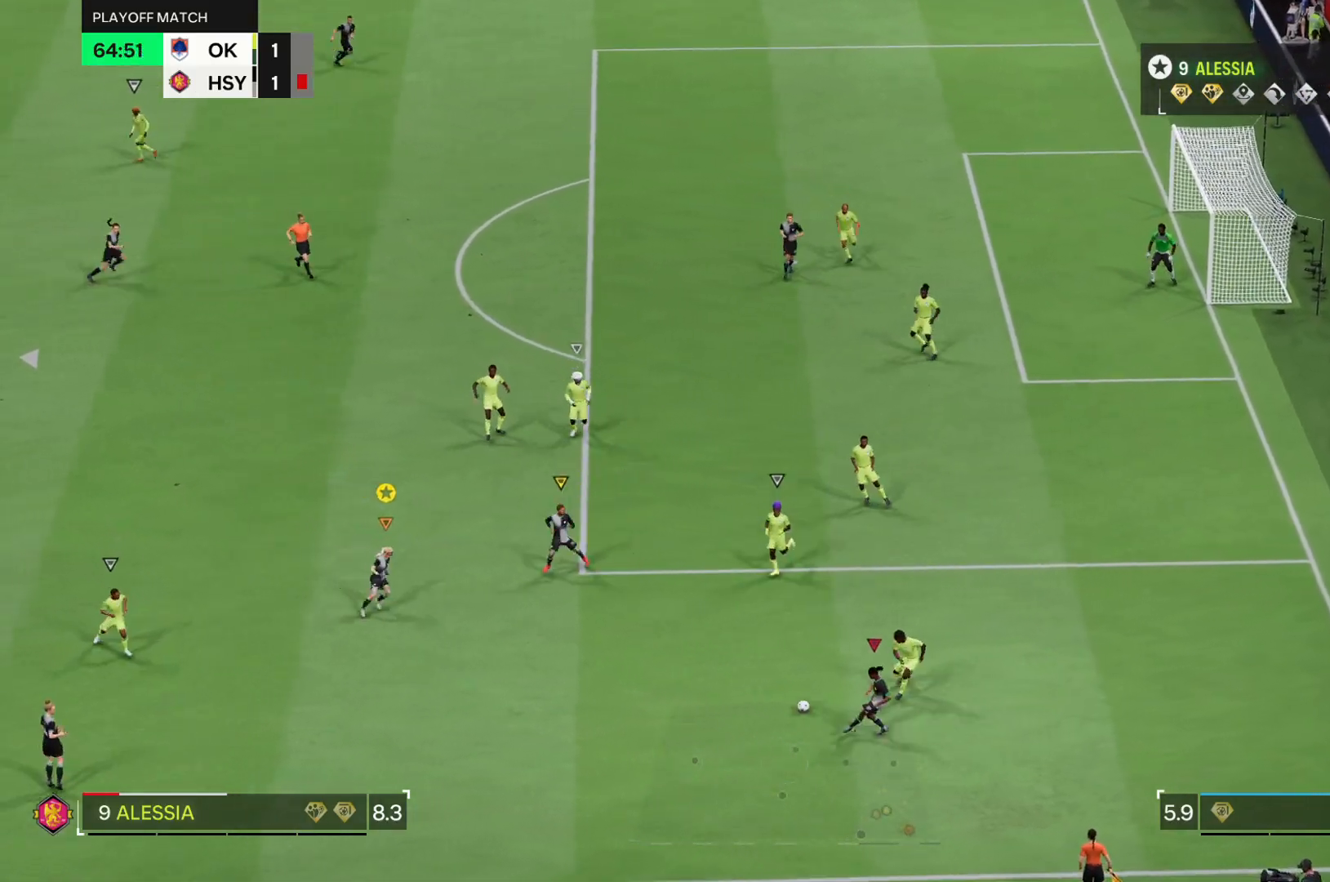
{"buttons": ["L2", "R2"], "left_stick": "up", "right_stick": "center"}
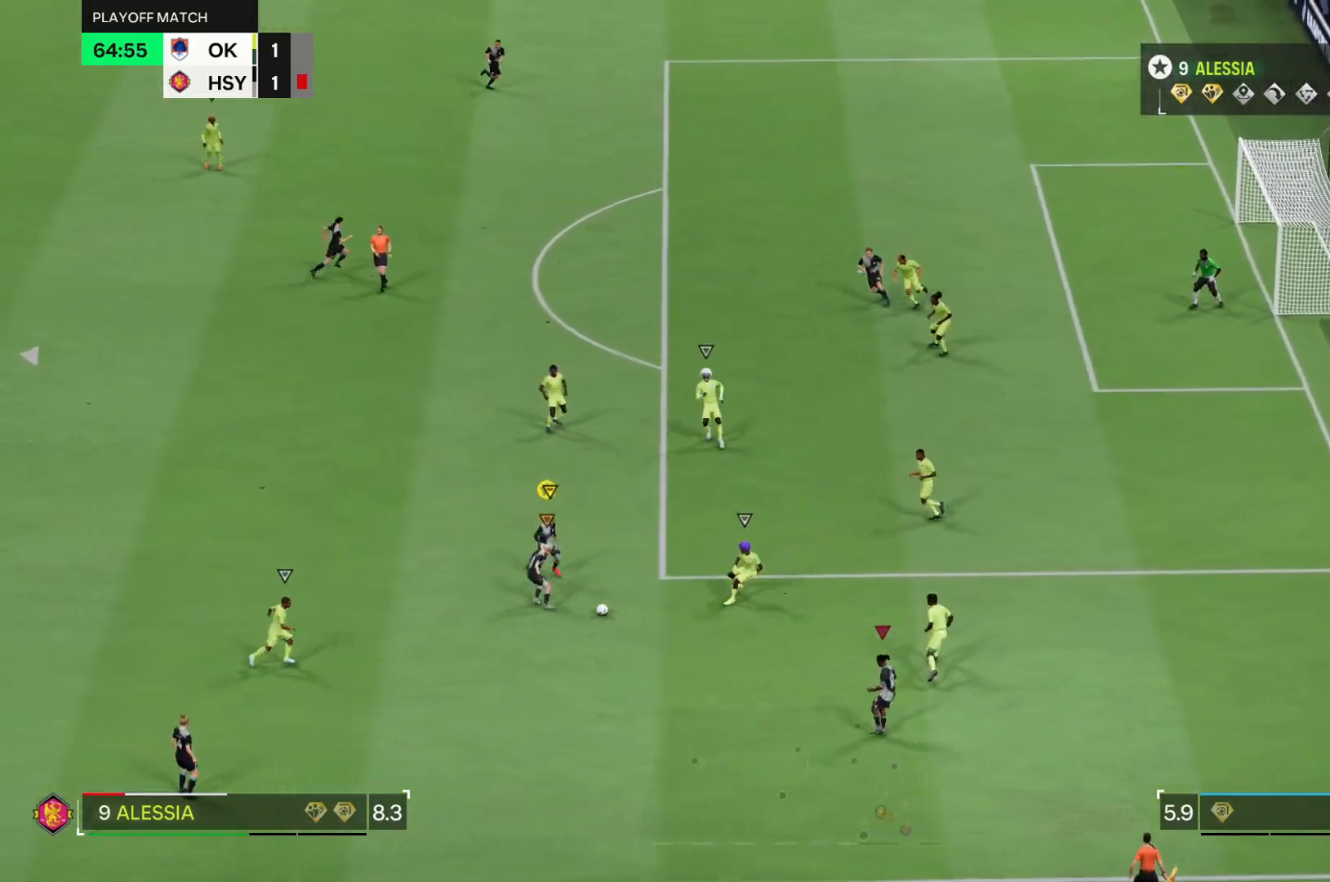
{"buttons": [], "left_stick": "up", "right_stick": "center", "events": [[33, "L2", "up"], [484, "R2", "up"]]}